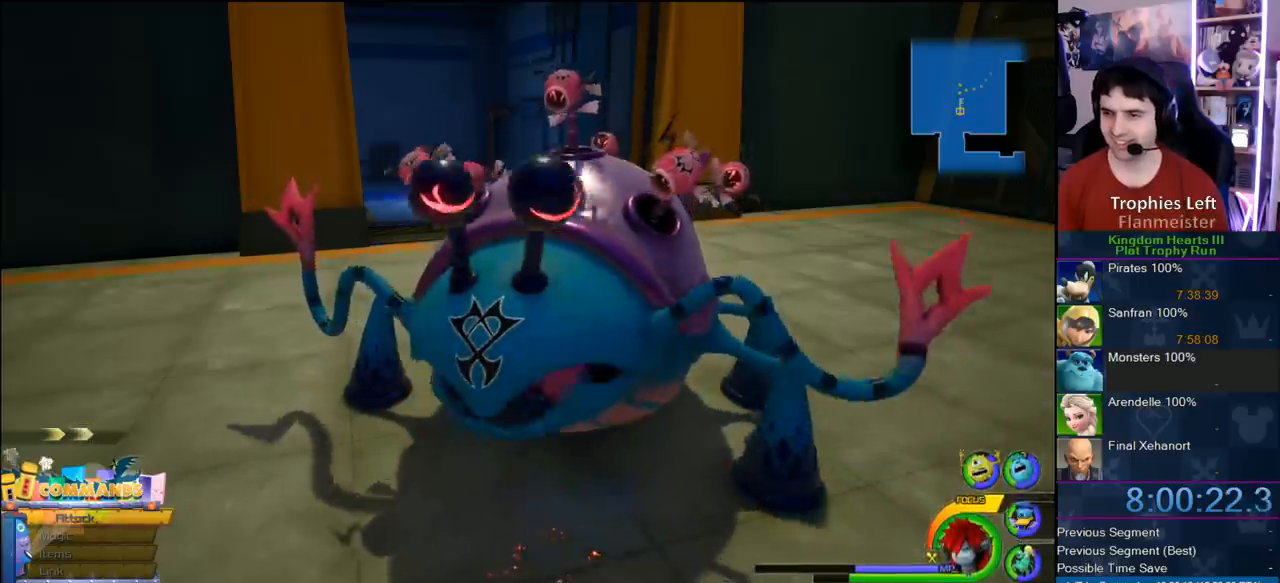
Gameplay with a controller (PlayStation layout); each line is a JSON object with the inputs held at the frame after it (dt_ms = milliseconds from this image to that frame). "button_events" lists button changes between this image and that frame as [ms after this image, input, new state], when the widget could be followed in between (sticks are given only as held states). Not read: L3 R1 R3.
{"dt_ms": 500, "buttons": ["CROSS"], "left_stick": "left", "right_stick": "center", "button_events": [[83, "CROSS", "up"], [133, "CROSS", "down"], [217, "CROSS", "up"], [350, "CROSS", "down"], [433, "CROSS", "up"], [483, "CROSS", "down"]]}
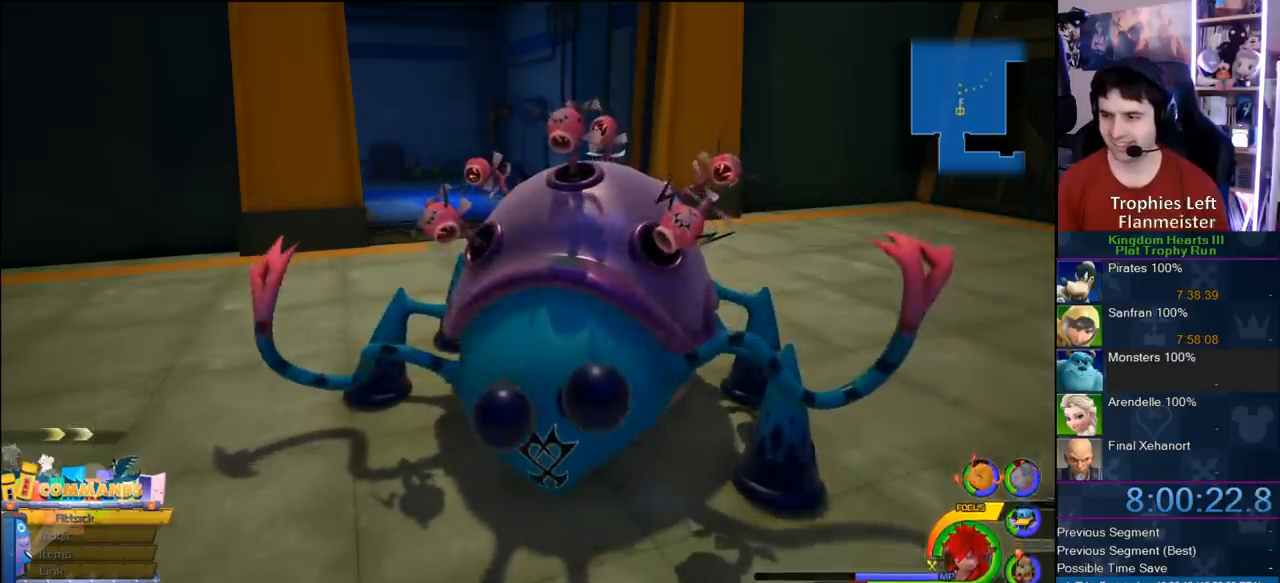
{"dt_ms": 500, "buttons": [], "left_stick": "down-left", "right_stick": "center", "button_events": [[117, "CROSS", "up"], [183, "CROSS", "down"], [333, "CROSS", "up"]]}
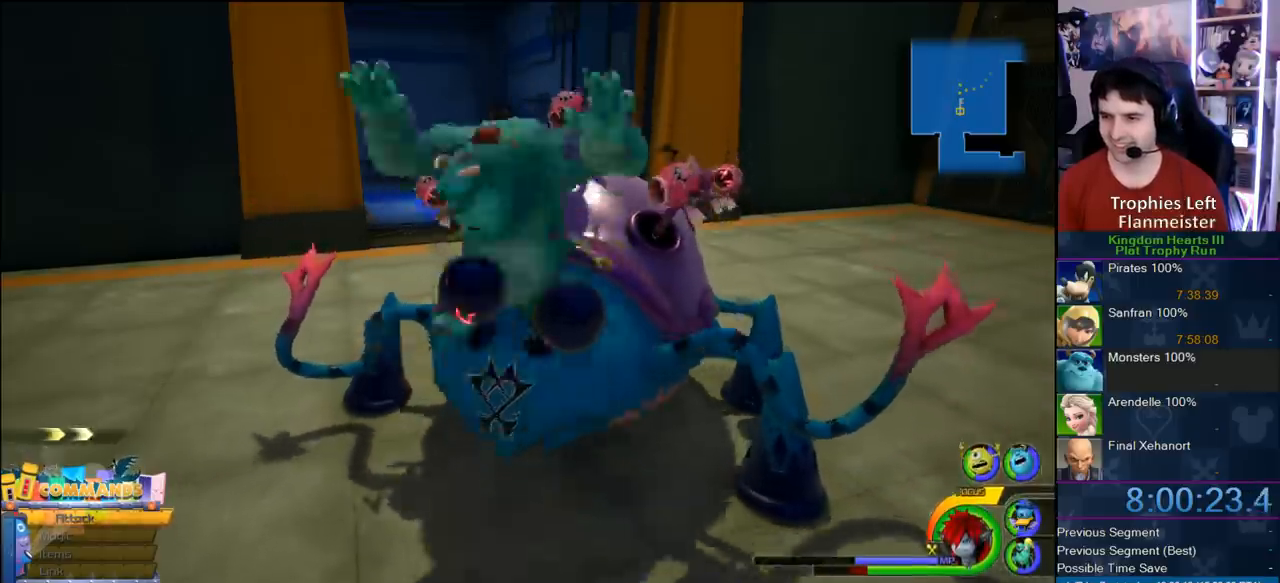
{"dt_ms": 500, "buttons": [], "left_stick": "down-right", "right_stick": "center", "button_events": [[17, "CROSS", "down"], [150, "CROSS", "up"], [300, "CROSS", "down"], [433, "CROSS", "up"]]}
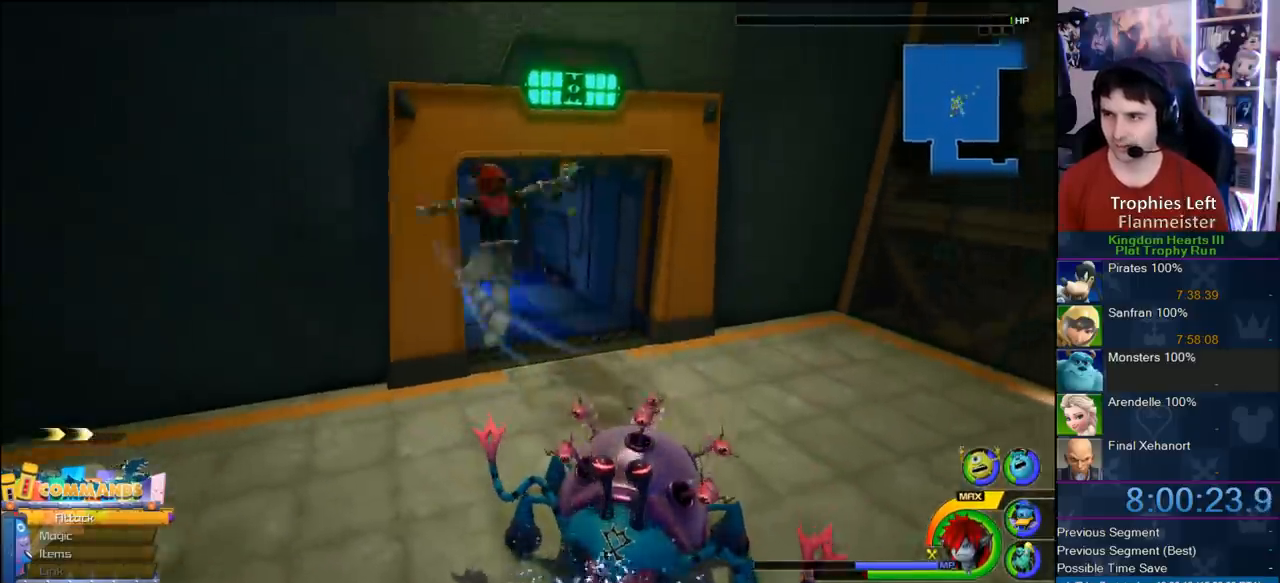
{"dt_ms": 500, "buttons": ["L1"], "left_stick": "down", "right_stick": "center", "button_events": [[233, "L1", "down"], [317, "CROSS", "down"], [417, "CROSS", "up"]]}
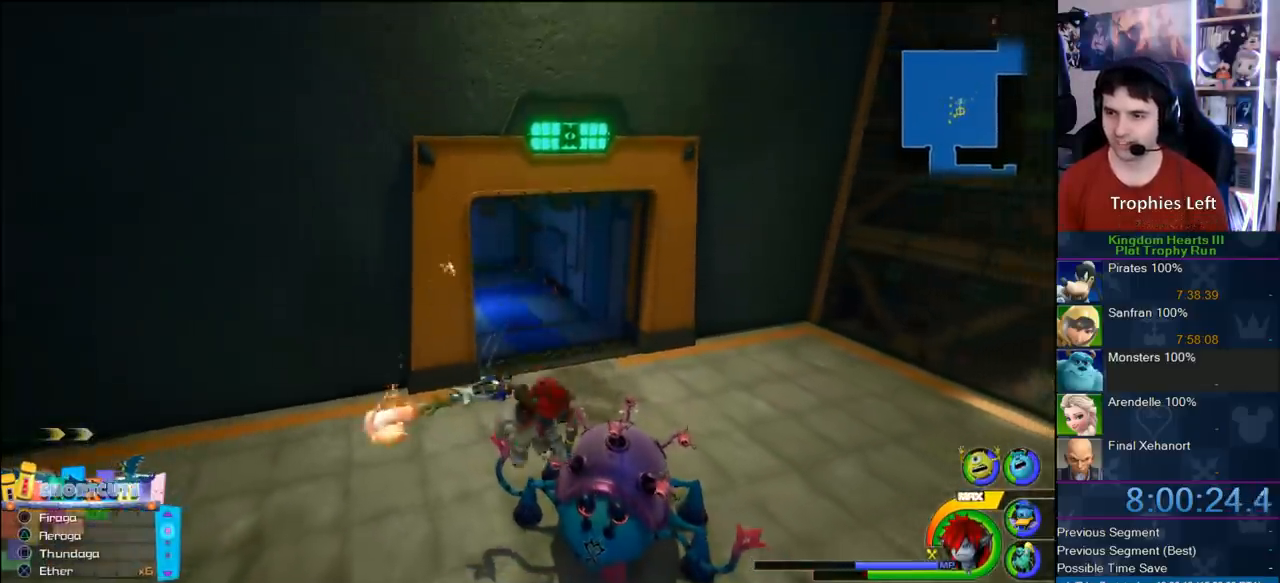
{"dt_ms": 500, "buttons": [], "left_stick": "up", "right_stick": "center", "button_events": [[283, "L1", "up"]]}
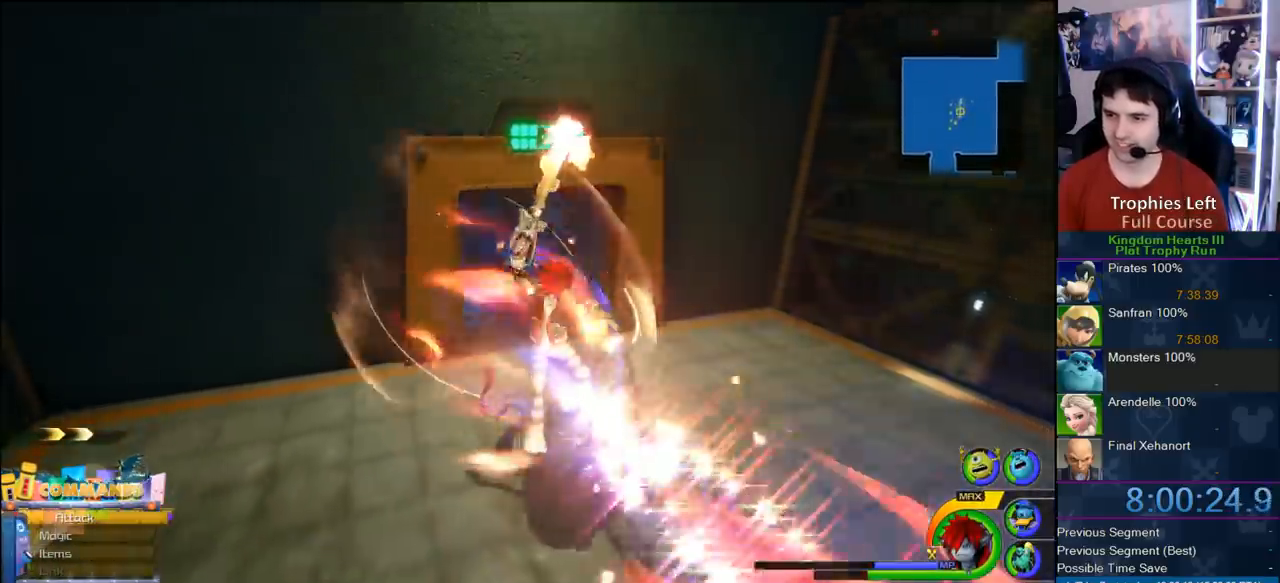
{"dt_ms": 1000, "buttons": [], "left_stick": "up", "right_stick": "center", "button_events": [[583, "L1", "down"], [717, "CROSS", "down"], [817, "CROSS", "up"], [1000, "L1", "up"]]}
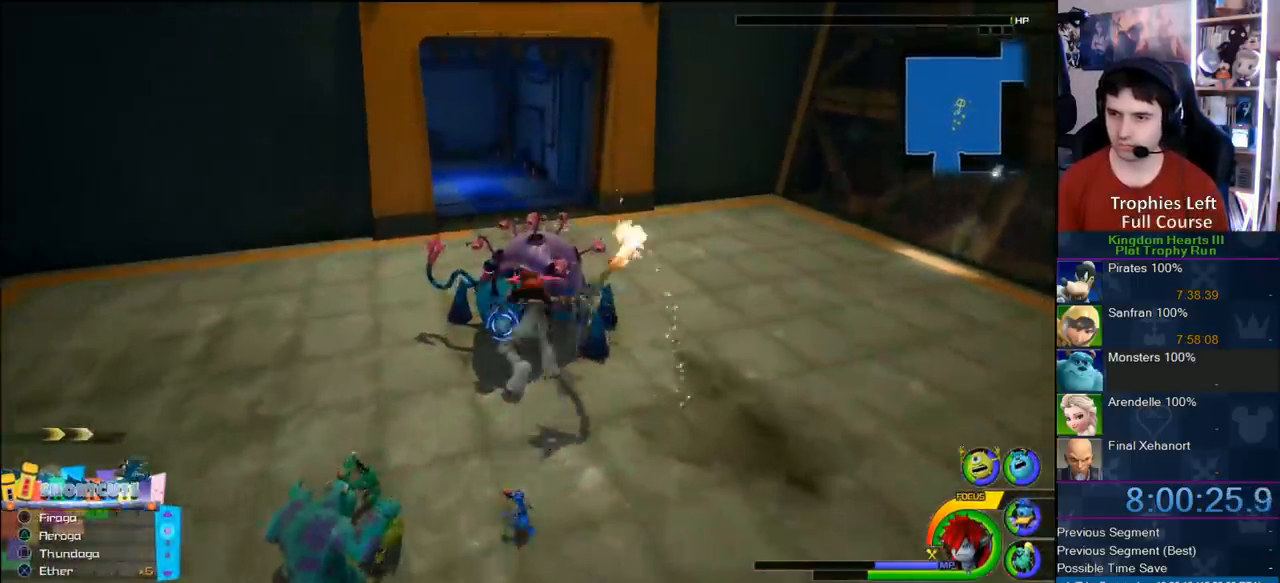
{"dt_ms": 500, "buttons": [], "left_stick": "up", "right_stick": "center", "button_events": []}
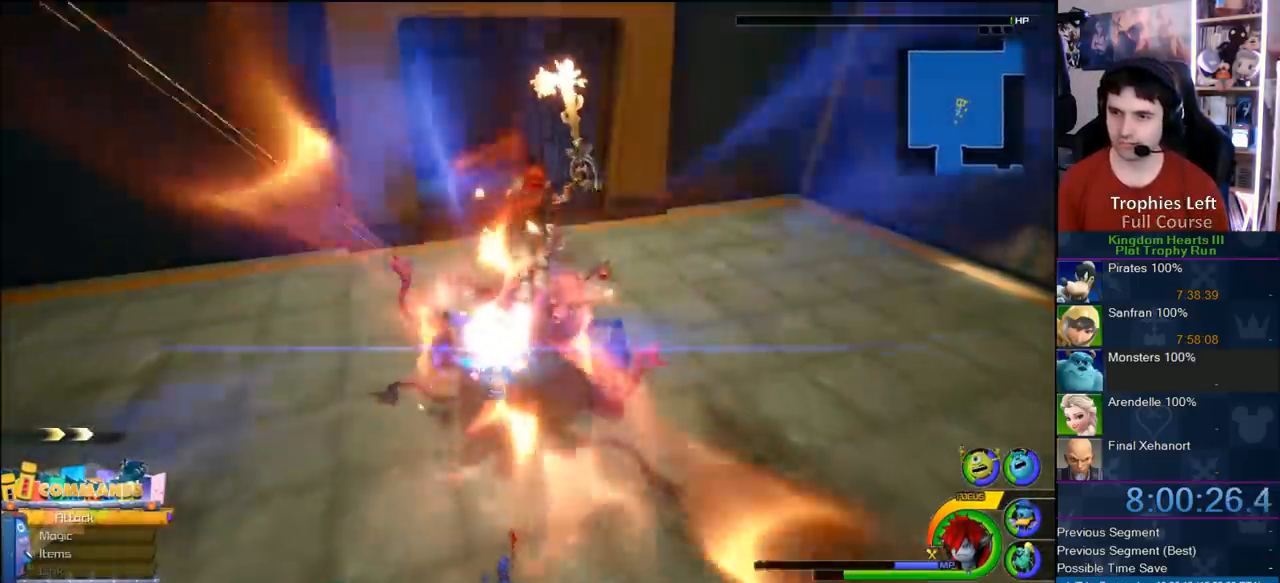
{"dt_ms": 500, "buttons": [], "left_stick": "up", "right_stick": "down-right", "button_events": []}
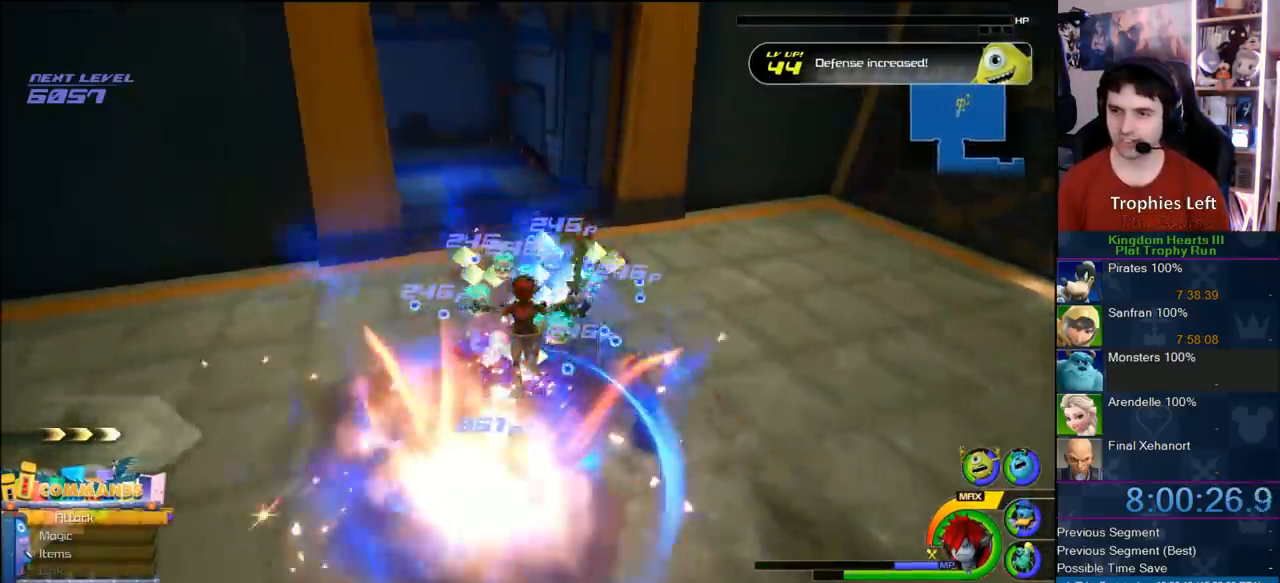
{"dt_ms": 500, "buttons": [], "left_stick": "up", "right_stick": "center", "button_events": [[350, "SQUARE", "down"], [467, "SQUARE", "up"]]}
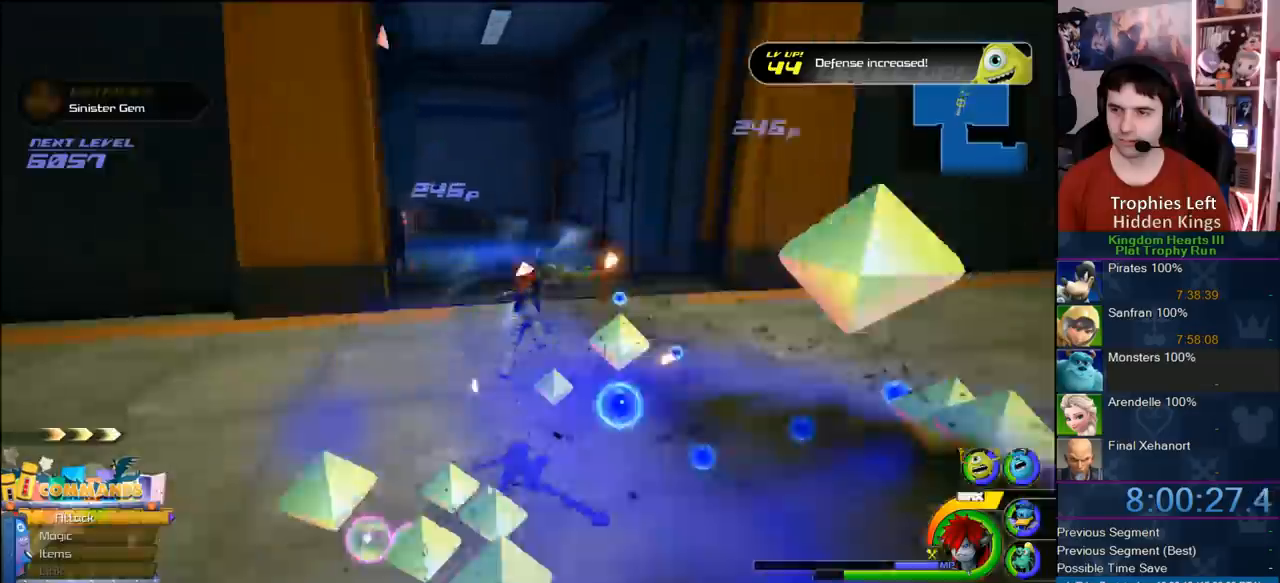
{"dt_ms": 500, "buttons": ["CROSS"], "left_stick": "up-left", "right_stick": "center", "button_events": [[350, "CROSS", "down"]]}
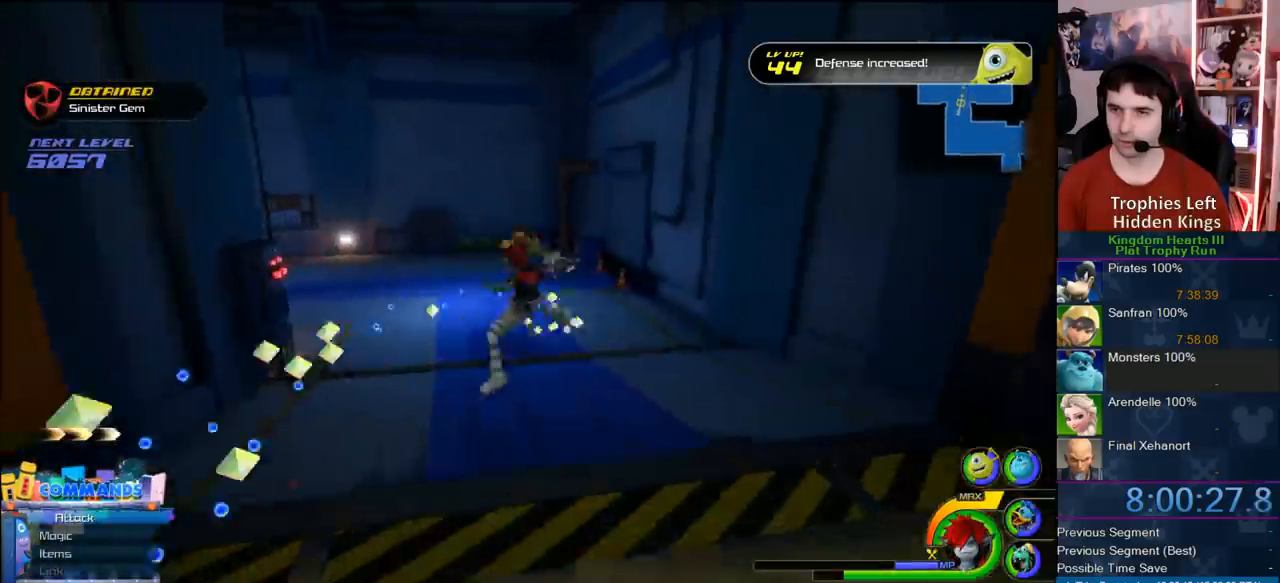
{"dt_ms": 500, "buttons": ["CROSS"], "left_stick": "up-left", "right_stick": "right", "button_events": []}
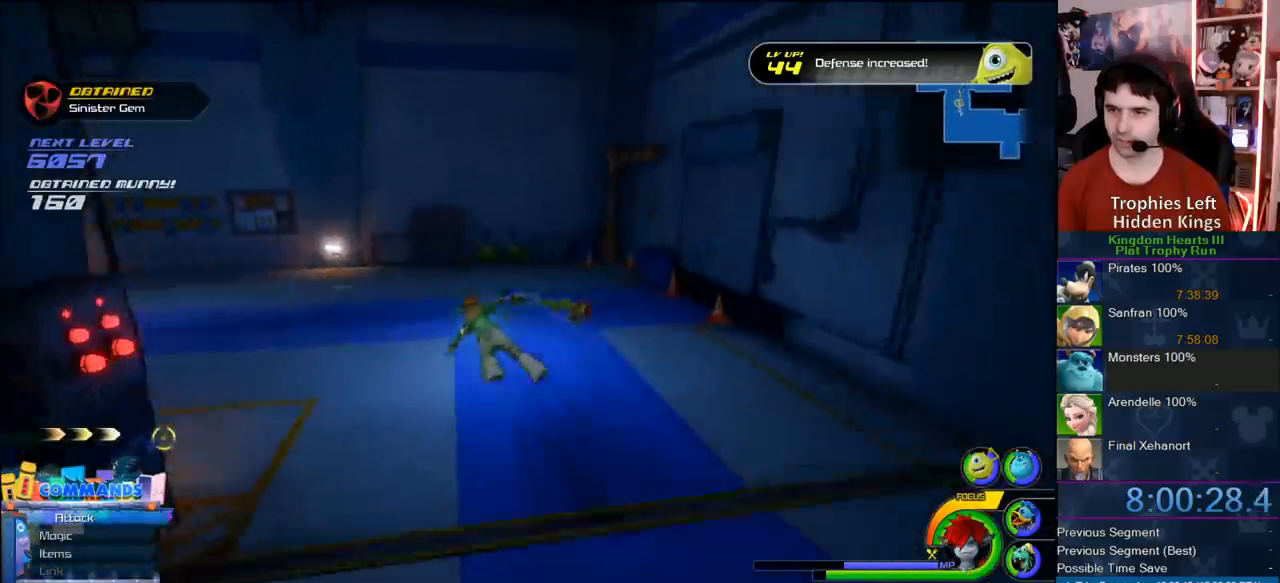
{"dt_ms": 500, "buttons": ["CROSS"], "left_stick": "up-left", "right_stick": "center", "button_events": []}
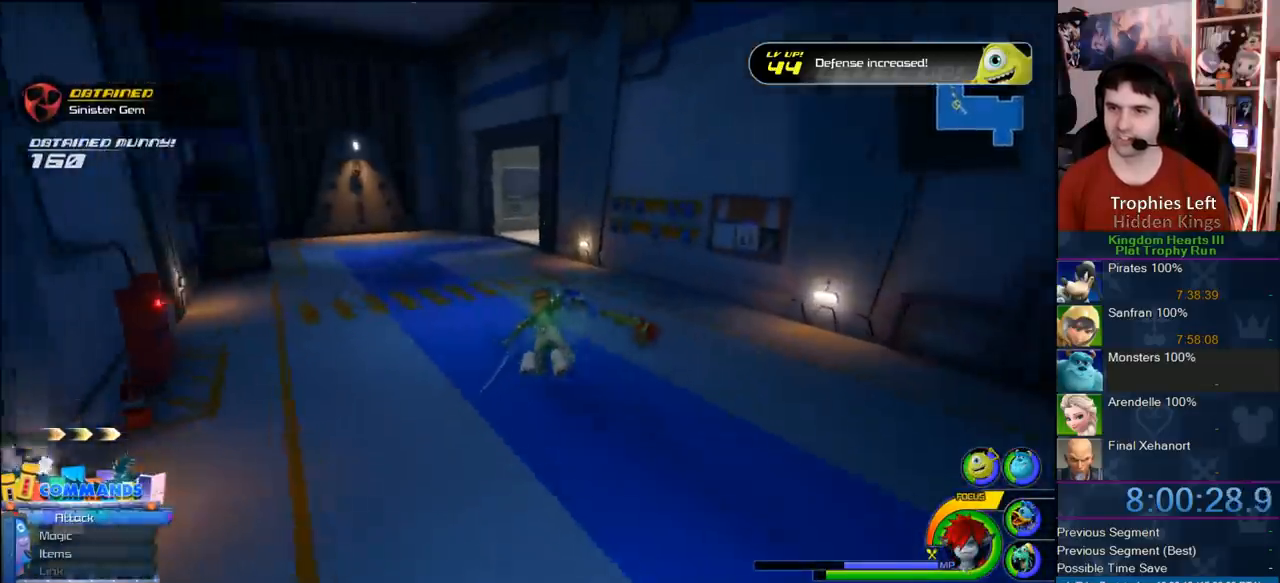
{"dt_ms": 500, "buttons": ["CROSS"], "left_stick": "up-left", "right_stick": "center", "button_events": []}
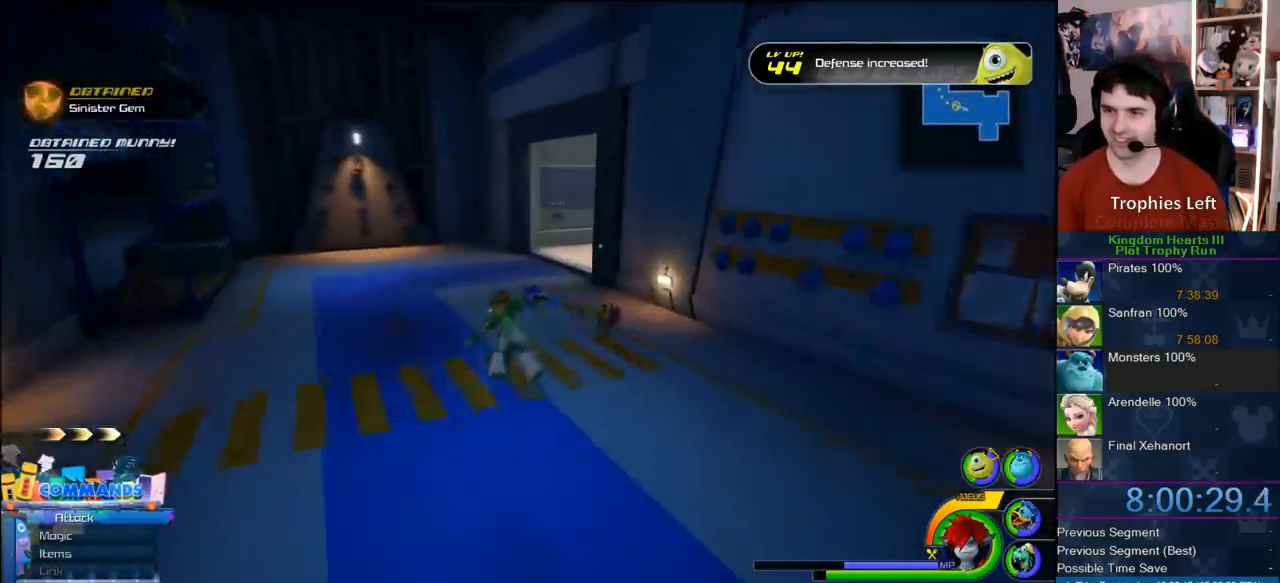
{"dt_ms": 1000, "buttons": ["CROSS"], "left_stick": "up-right", "right_stick": "center", "button_events": []}
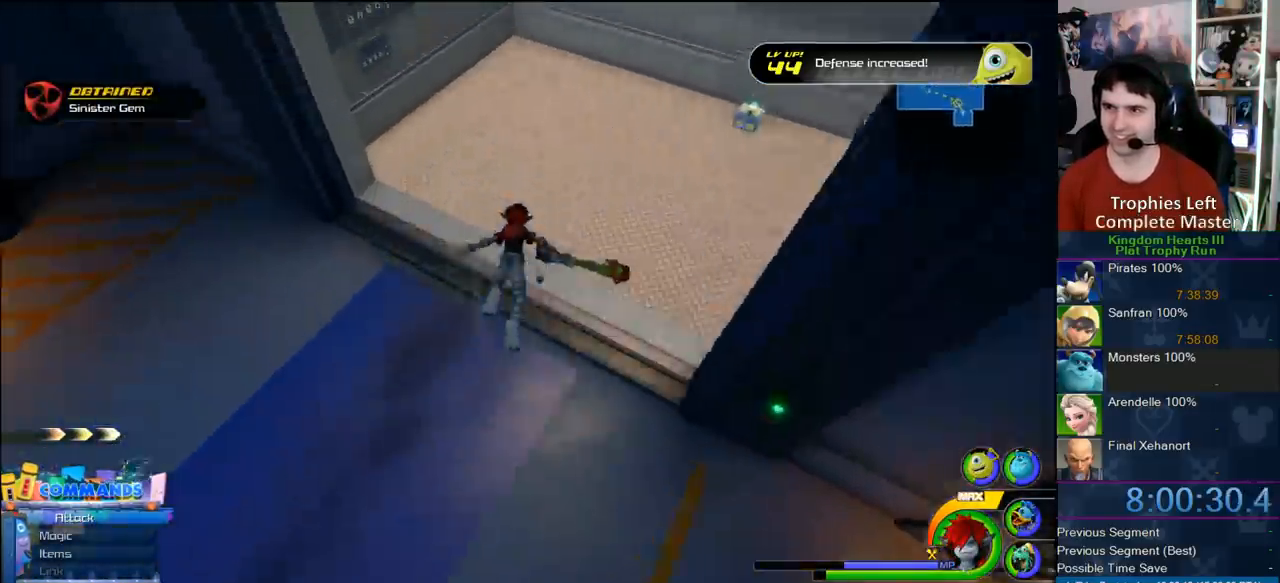
{"dt_ms": 500, "buttons": [], "left_stick": "up-right", "right_stick": "center", "button_events": [[250, "CROSS", "up"]]}
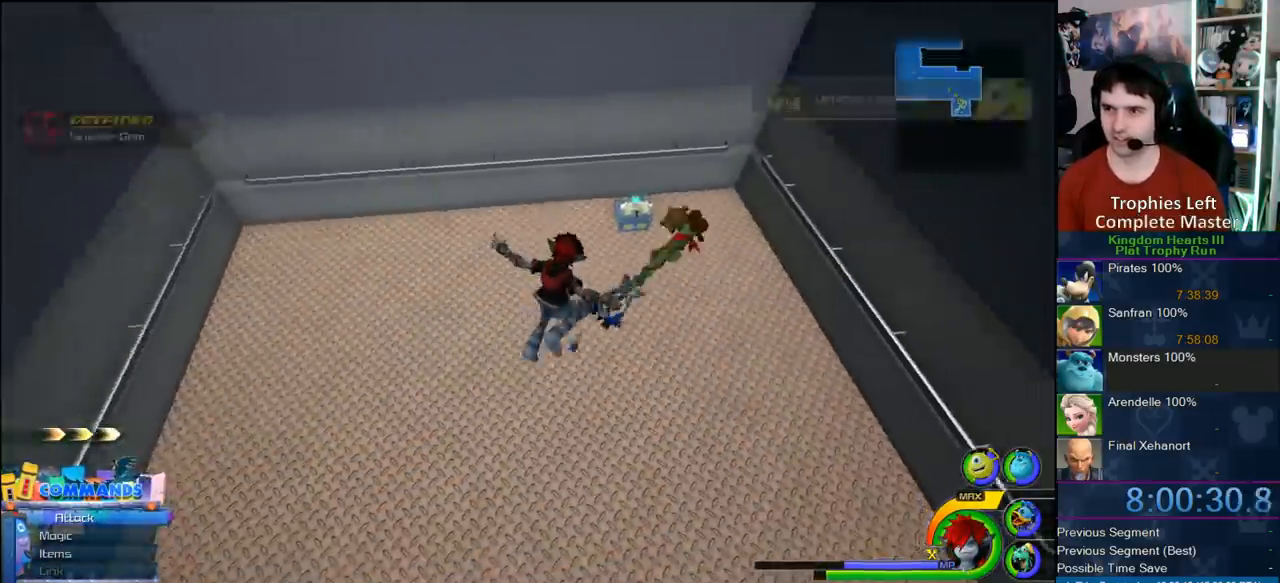
{"dt_ms": 500, "buttons": [], "left_stick": "center", "right_stick": "center", "button_events": []}
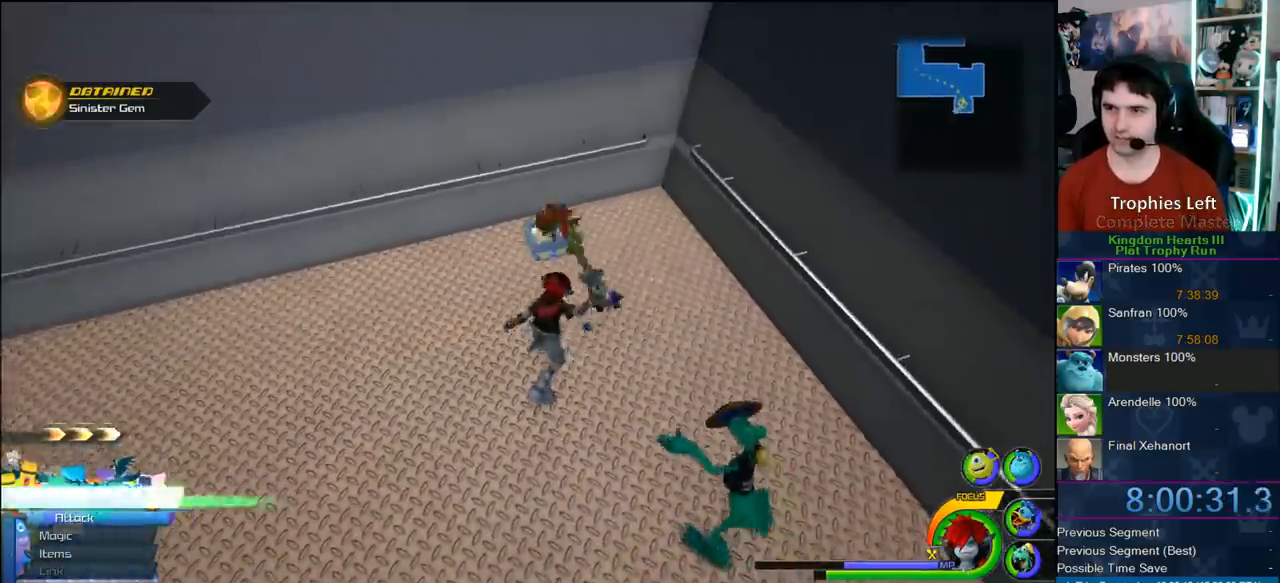
{"dt_ms": 500, "buttons": [], "left_stick": "center", "right_stick": "center", "button_events": [[283, "TRIANGLE", "down"], [467, "TRIANGLE", "up"]]}